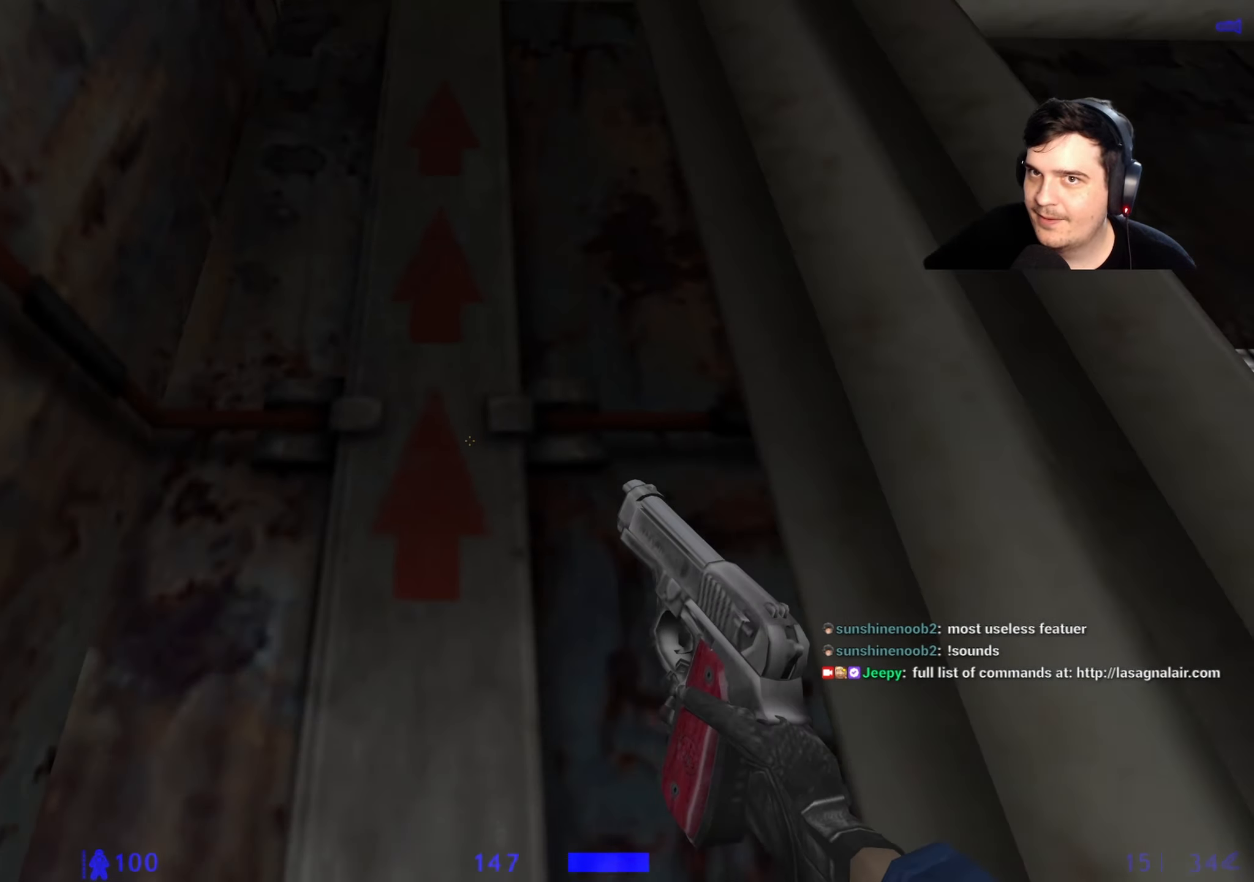
Gameplay with keyboard and mouse; each line is a JSON object with the keys held at the frame after it. "events" lists presses ("down") and releases ("up") of "1", "2", "3", "4", "5", "a", "alt", "c", "caps_lock", "ctrl", "d", "e", "f", "g", "q", "r", "s", "shift", "space", "t", "tab", "v", "w", "x" and "z" between this image and that frame as [ms after this image, input, new state], when the widget could be followed in between. No other keys are recorded. Mouse buttons are not recorded. Not read: mouse_move.
{"keys": ["w"], "events": [[233, "w", "down"]]}
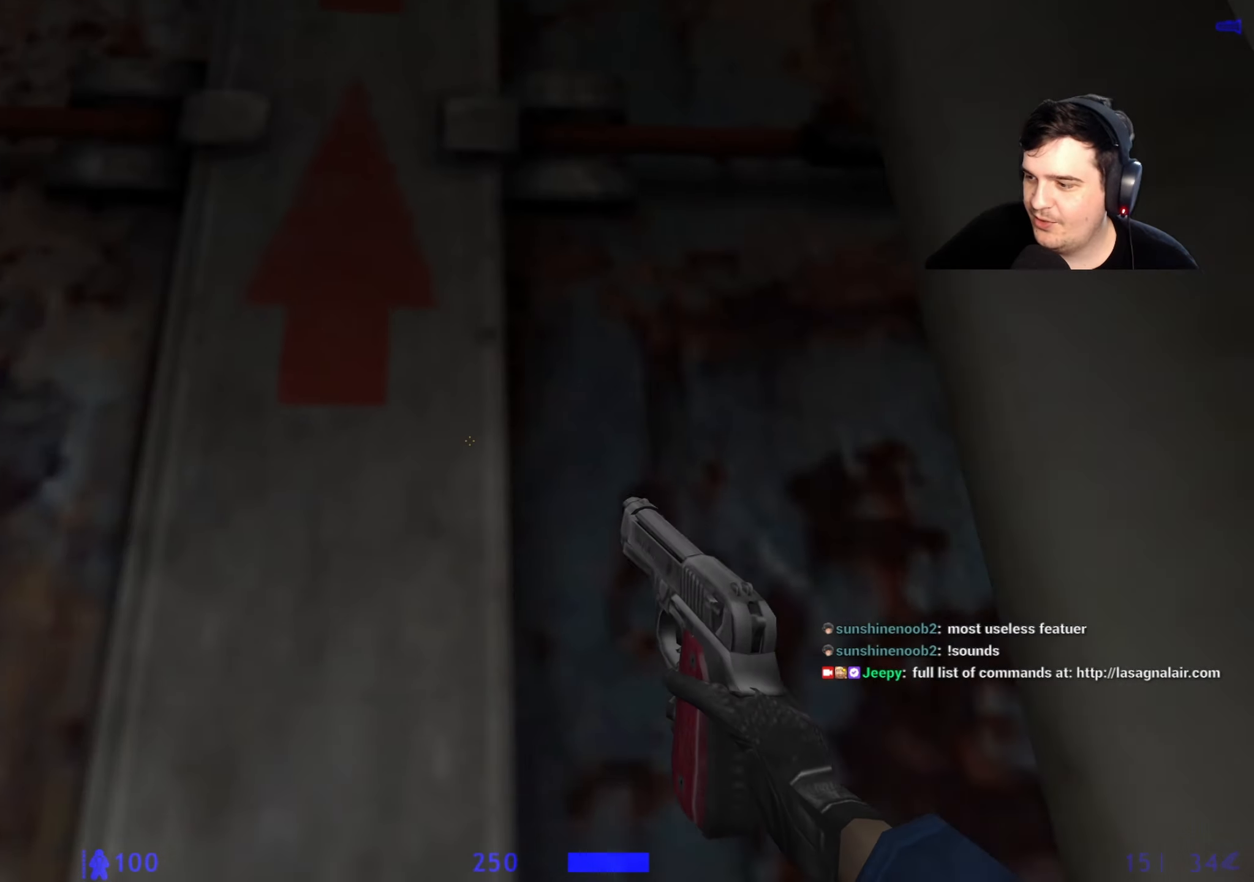
{"keys": ["shift", "space", "w"], "events": [[67, "x", "down"], [250, "x", "up"], [483, "shift", "down"], [483, "space", "down"]]}
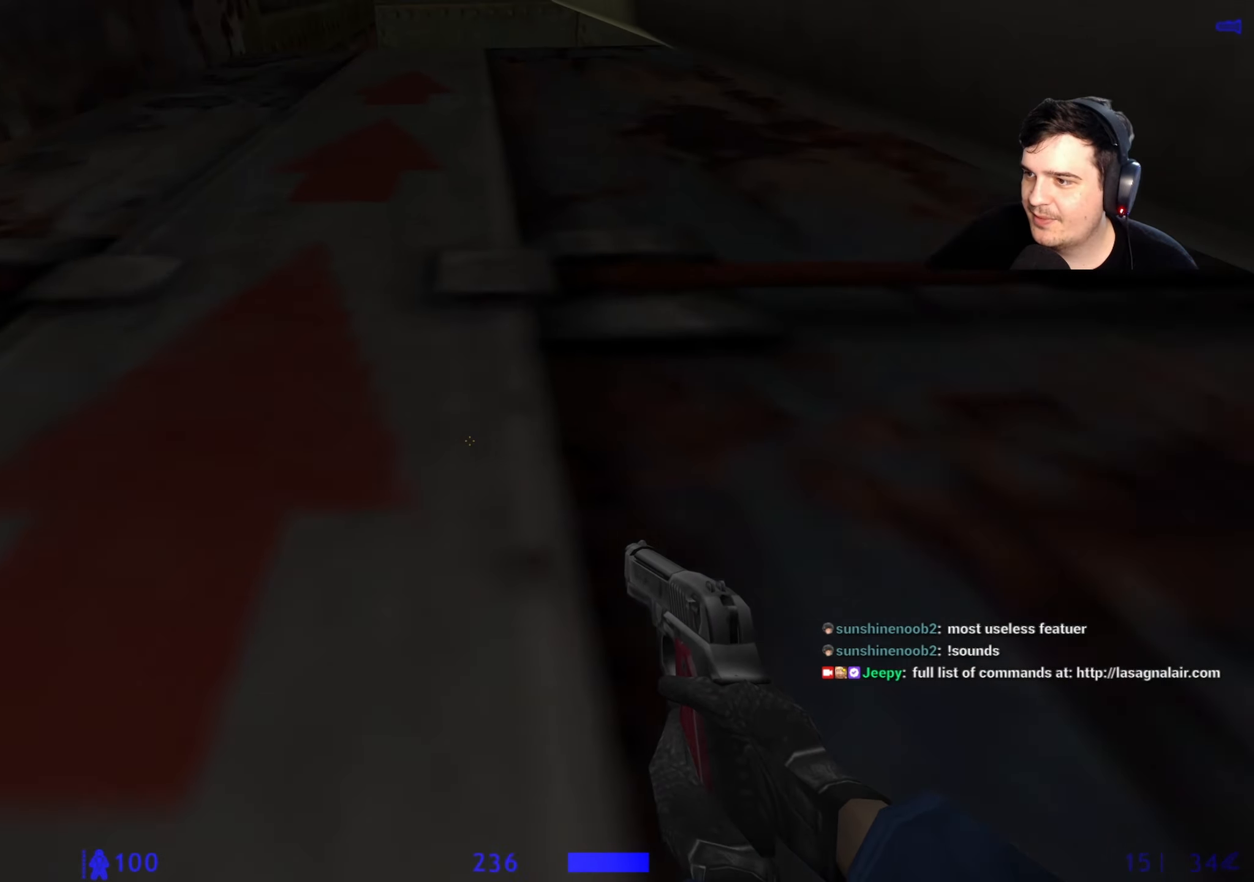
{"keys": ["space", "w"]}
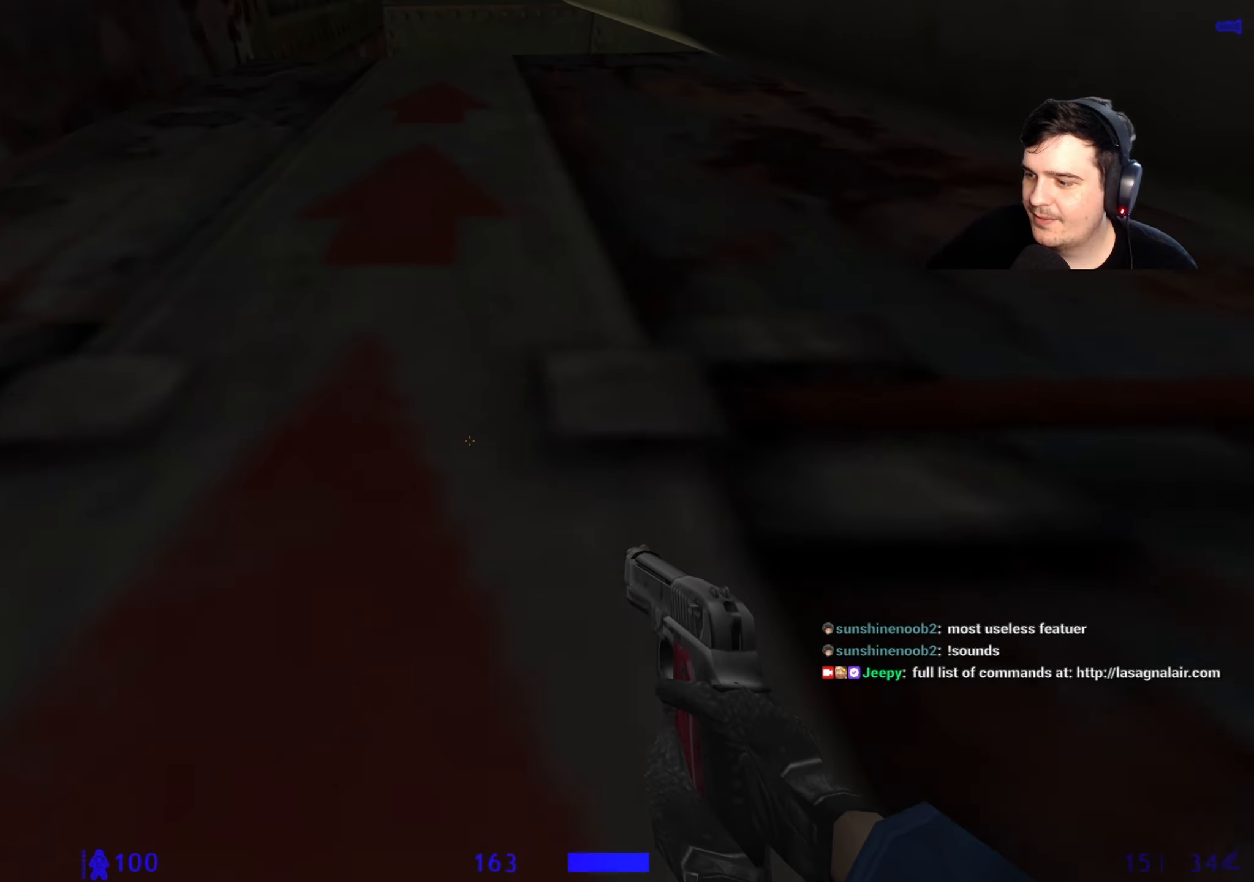
{"keys": ["w"], "events": [[100, "space", "up"], [200, "w", "up"], [333, "w", "down"]]}